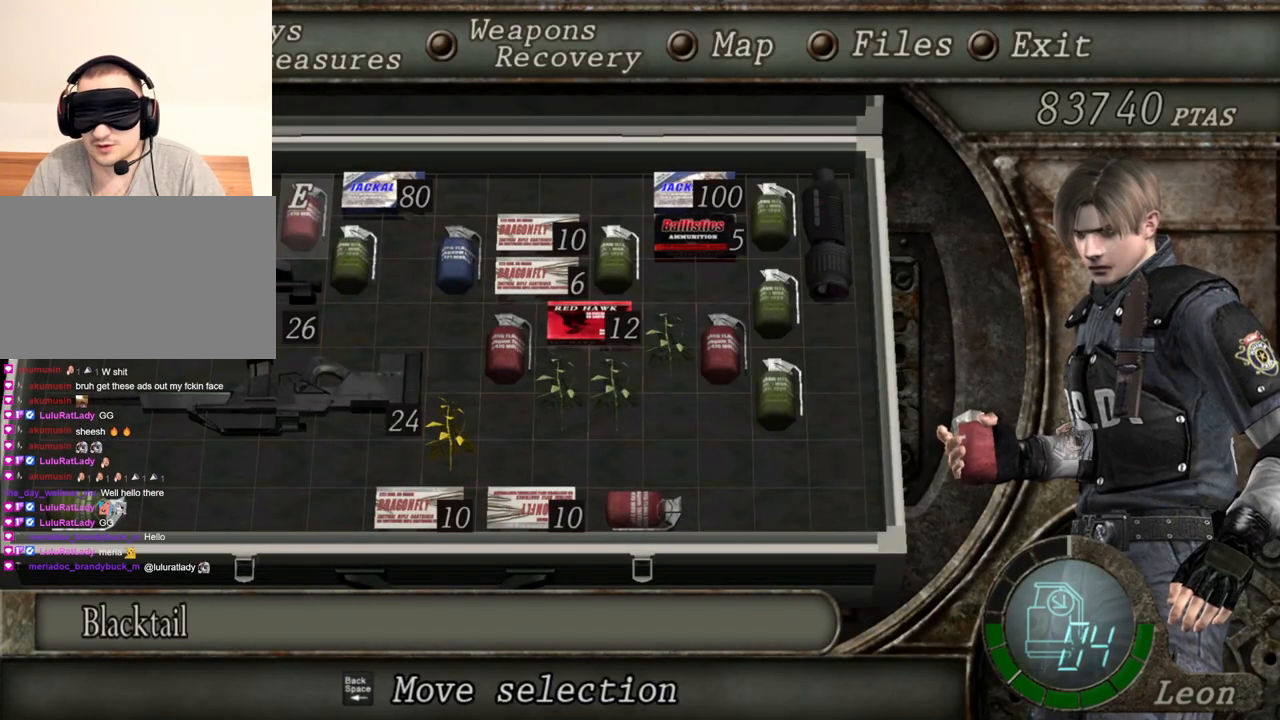
Gameplay with keyboard and mouse; each line is a JSON object with the keys and mouse buttons held at the frame after it. "events" lists presses ("down") and releases ("up") of "1", "2", "3", "4", "5", "a", "b", "c", "d", "e", "f", "g", "q", "r", "s", "shift", "space", "t", "tab", "tilde", "v", "w", "x", "z", "mouse_left", "mouse_wheel", "mouse_right", "mouse_mb4" and "mouse_mb5" between this image and that frame as [ms after this image, input, new state], when the widget could be followed in between. "mouse_left", "mouse_wheel", "mouse_right", "mouse_mb4", "mouse_mb5" = the "left", "wheel", "right", "mb4", "mb5" buttons of the "mouse" list. No other keys are recorded. "wheel" means that the mouse wheel is clicked or scrolled. Mouse movement is not recorded. Not read: alt ctrl.
{"keys": [], "mouse": ["right"], "events": []}
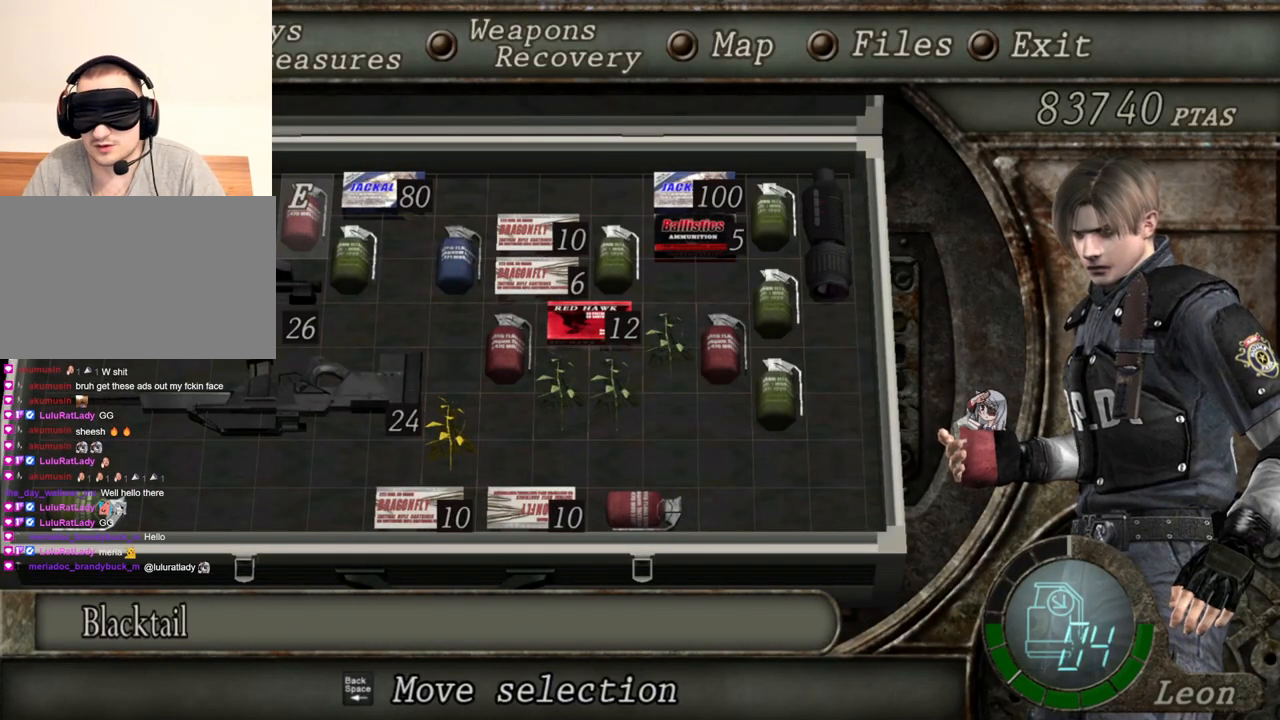
{"keys": [], "mouse": ["right"], "events": [[333, "tab", "down"], [467, "tab", "up"]]}
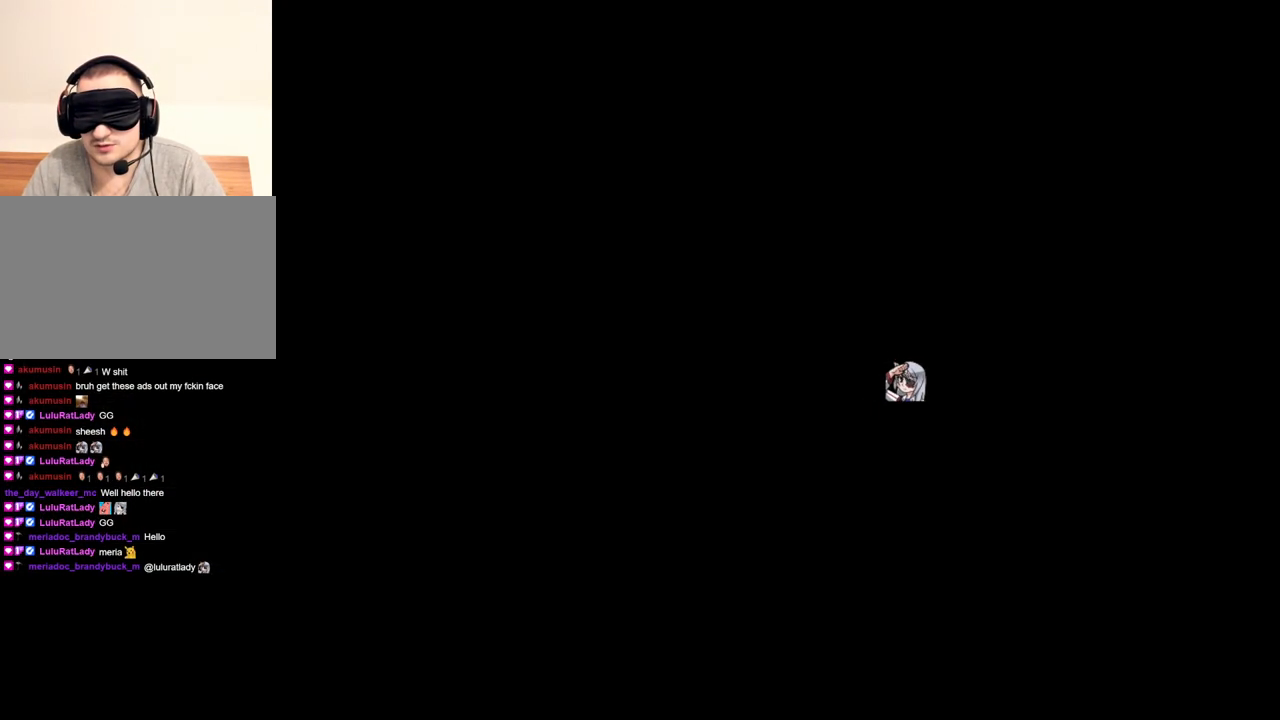
{"keys": [], "mouse": ["right"], "events": []}
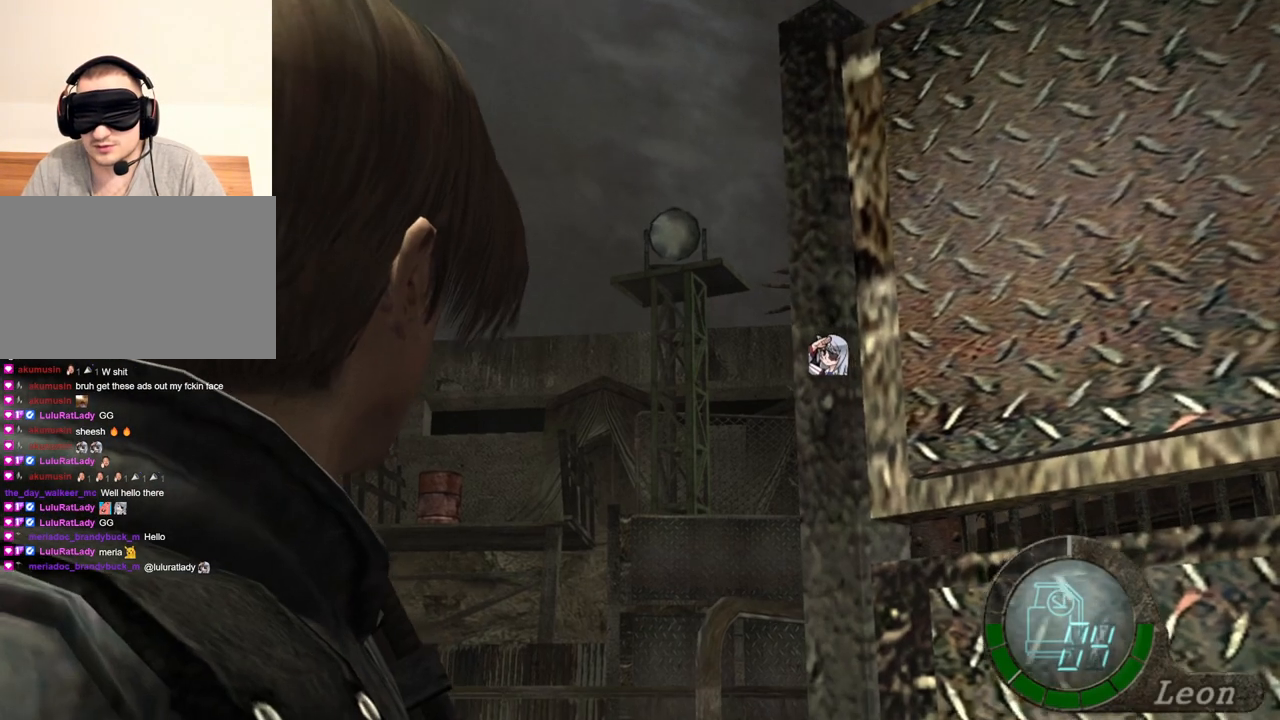
{"keys": [], "mouse": ["right"], "events": []}
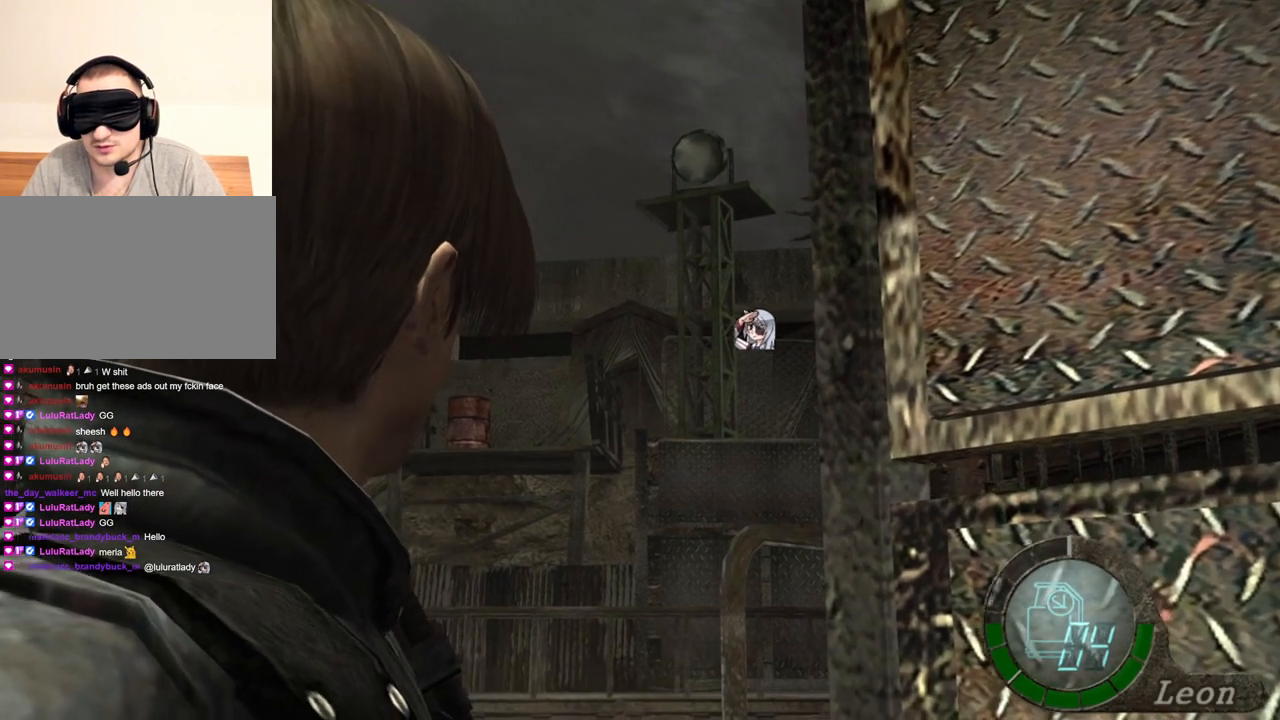
{"keys": [], "mouse": ["right"], "events": []}
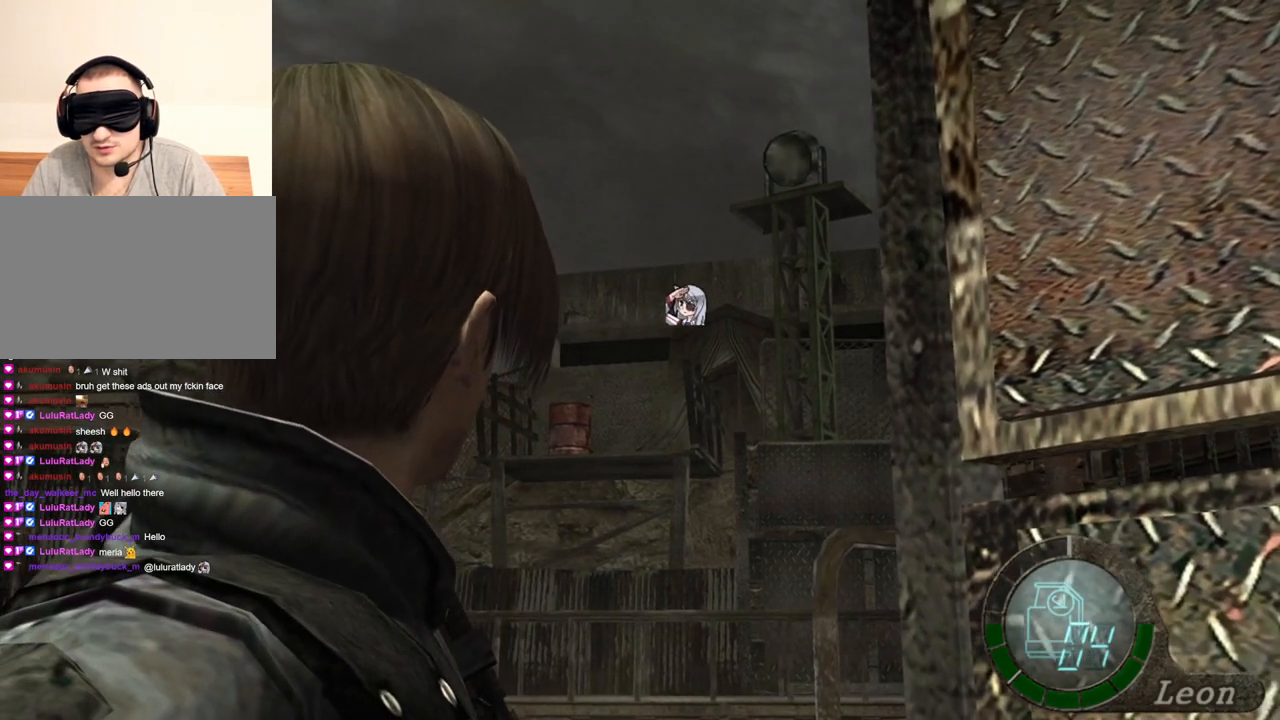
{"keys": [], "mouse": ["right"], "events": []}
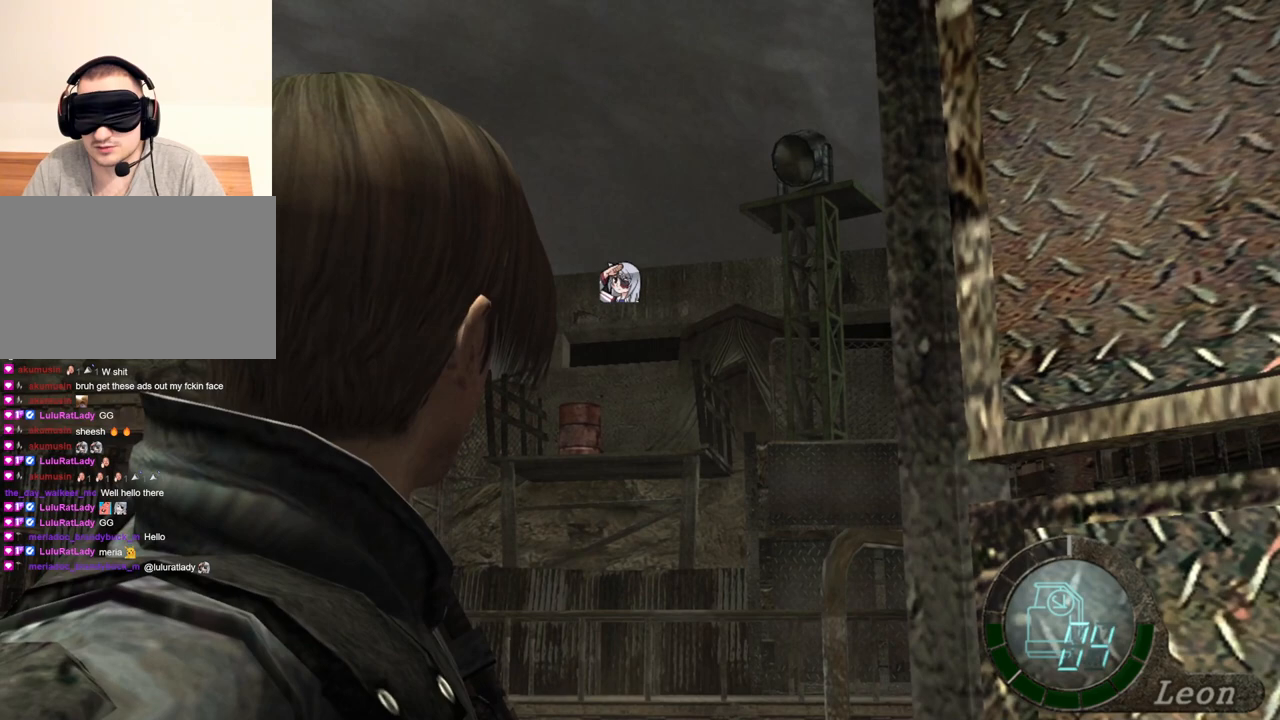
{"keys": [], "mouse": ["right"], "events": [[133, "tab", "down"], [234, "tab", "up"]]}
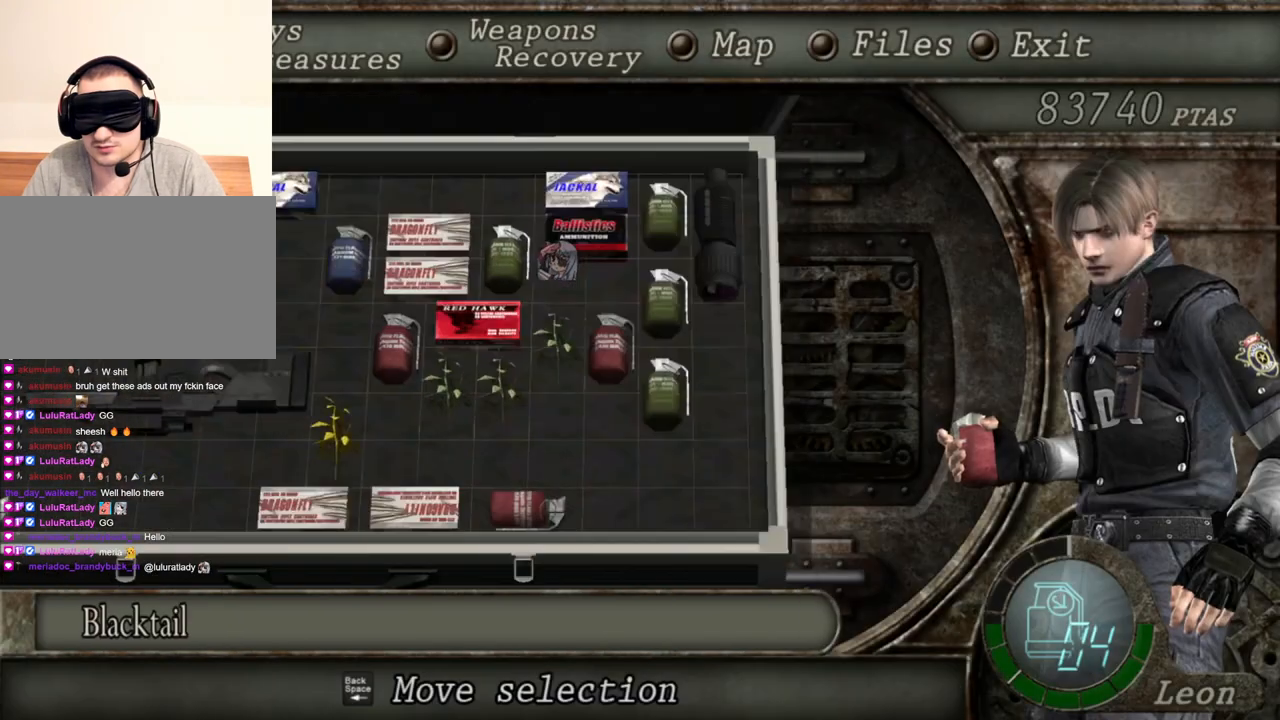
{"keys": [], "mouse": ["right"], "events": []}
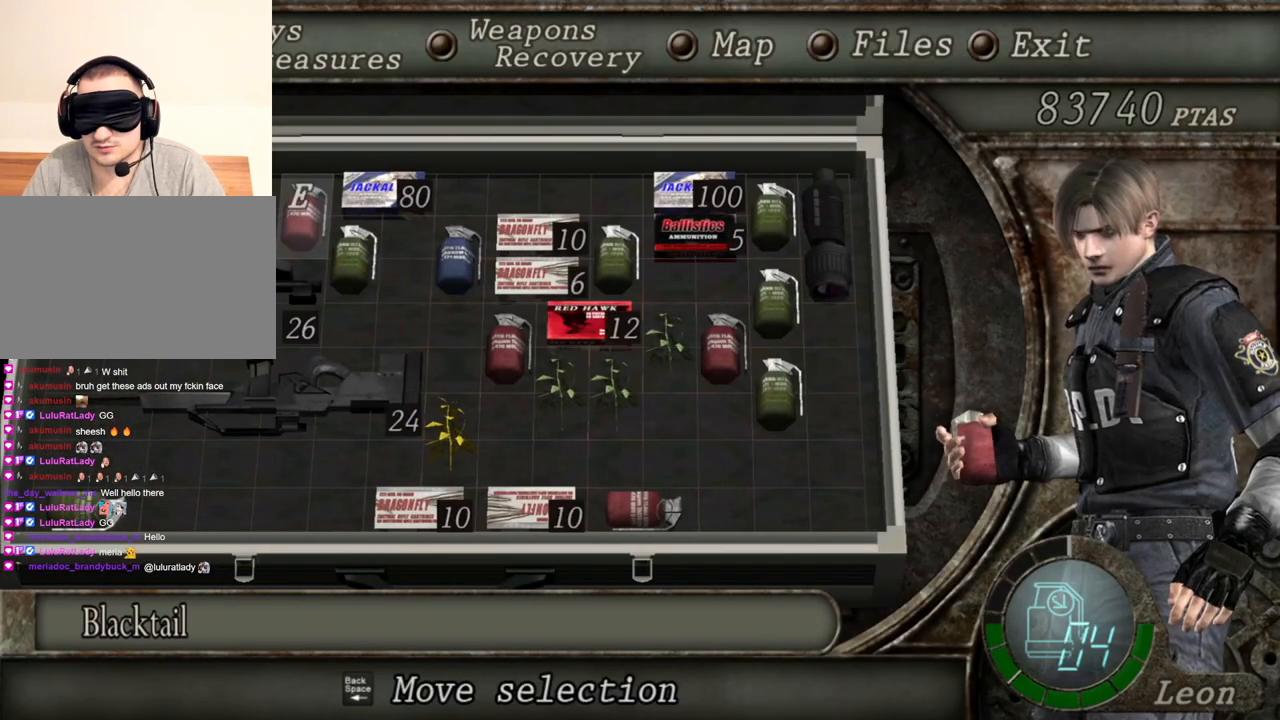
{"keys": [], "mouse": ["right"], "events": []}
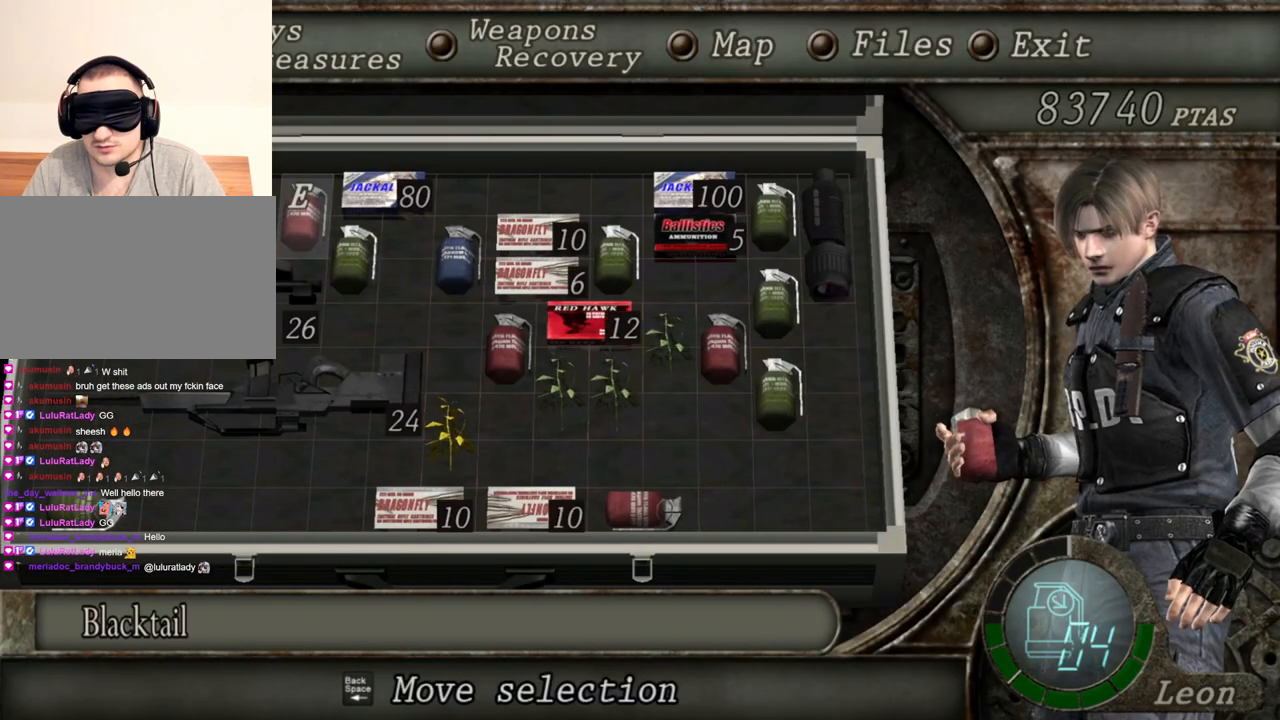
{"keys": [], "mouse": ["right"], "events": []}
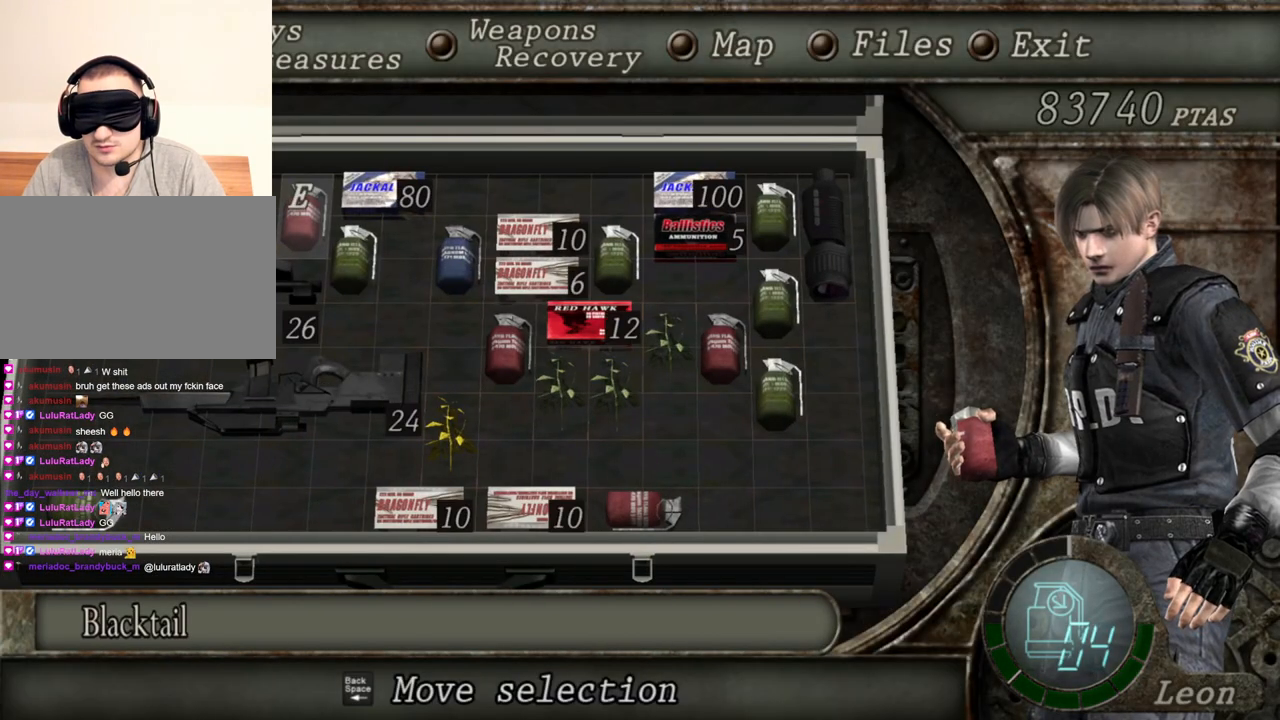
{"keys": [], "mouse": ["right"], "events": []}
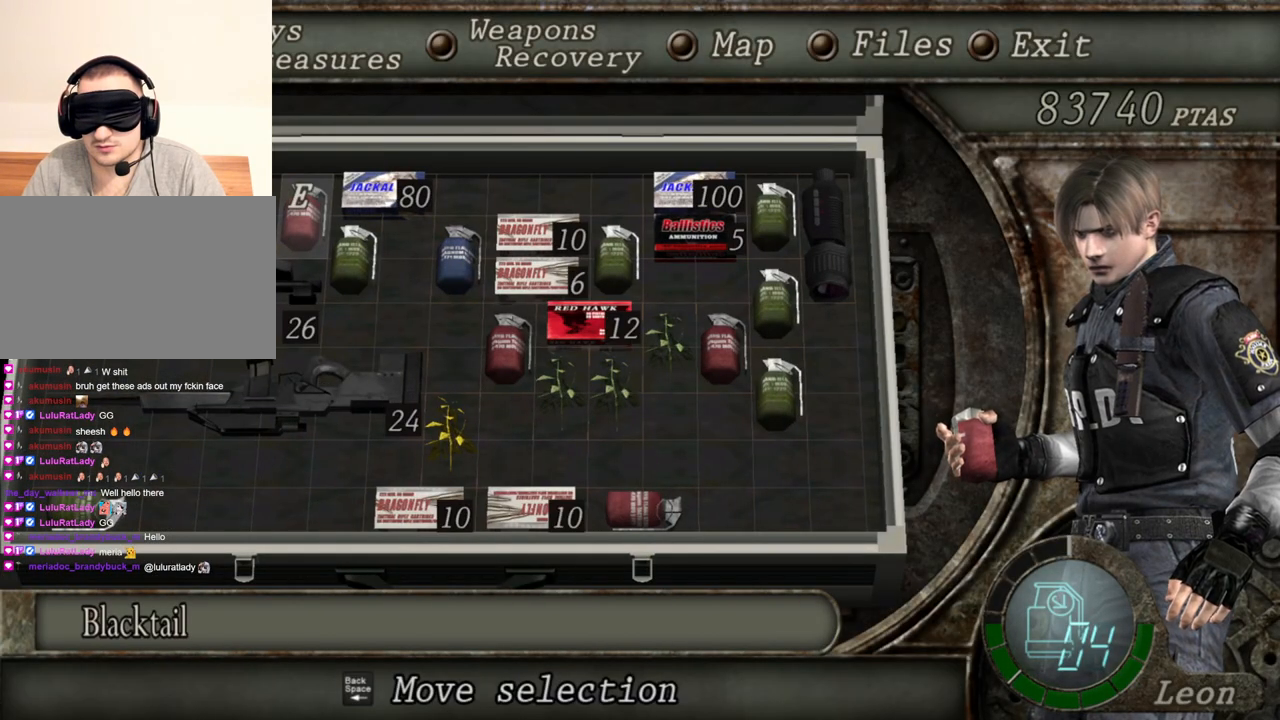
{"keys": [], "mouse": ["right"], "events": [[101, "tab", "down"], [201, "tab", "up"]]}
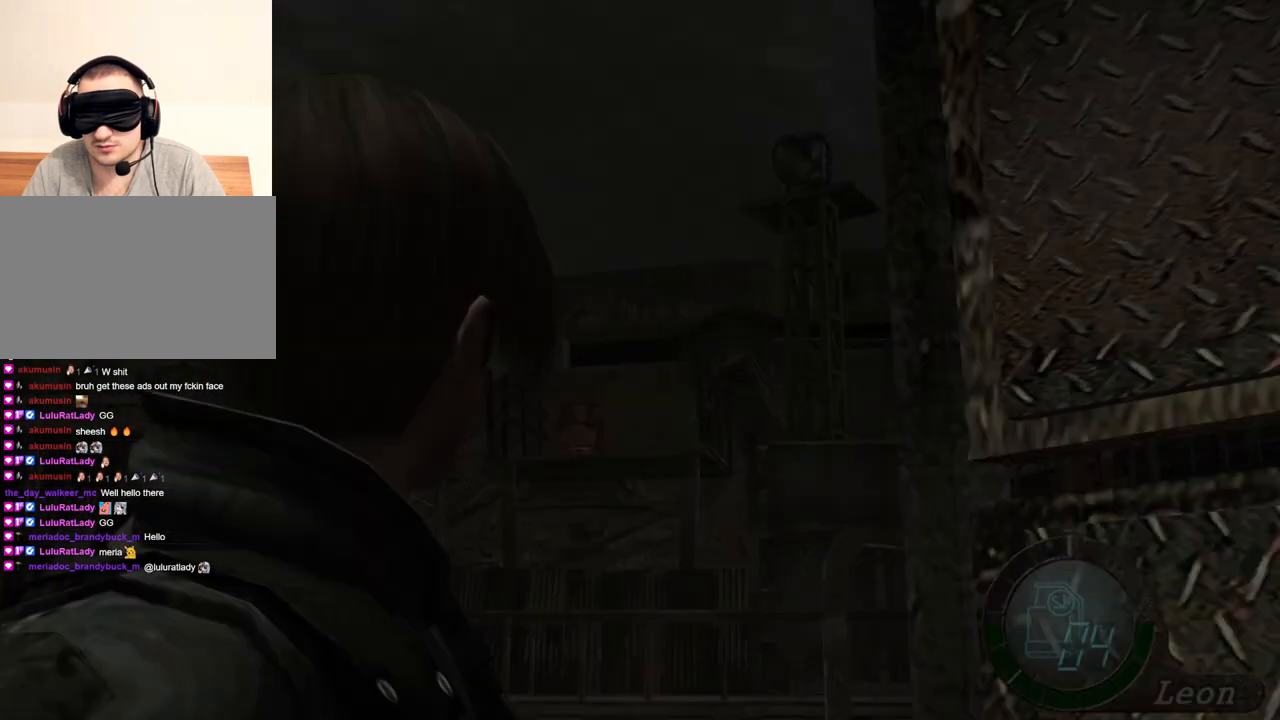
{"keys": [], "mouse": ["right"], "events": [[133, "mouse_left", "down"], [200, "mouse_left", "up"]]}
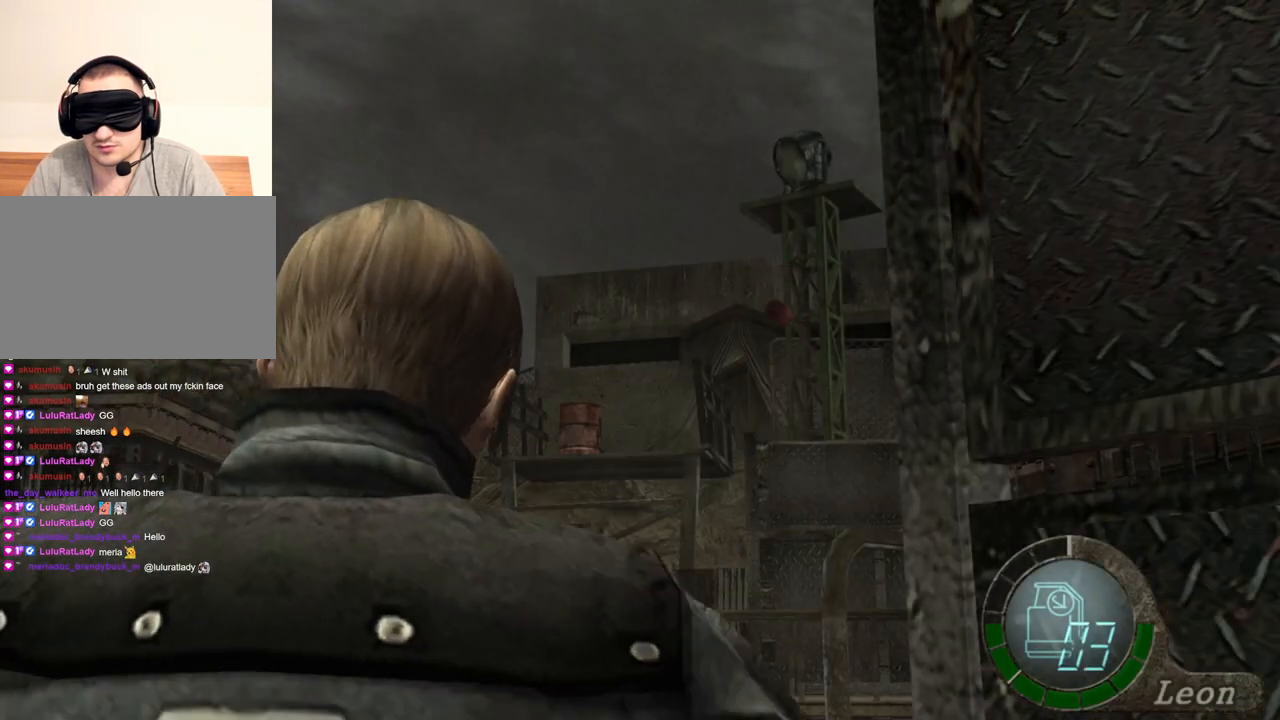
{"keys": [], "mouse": ["right"], "events": []}
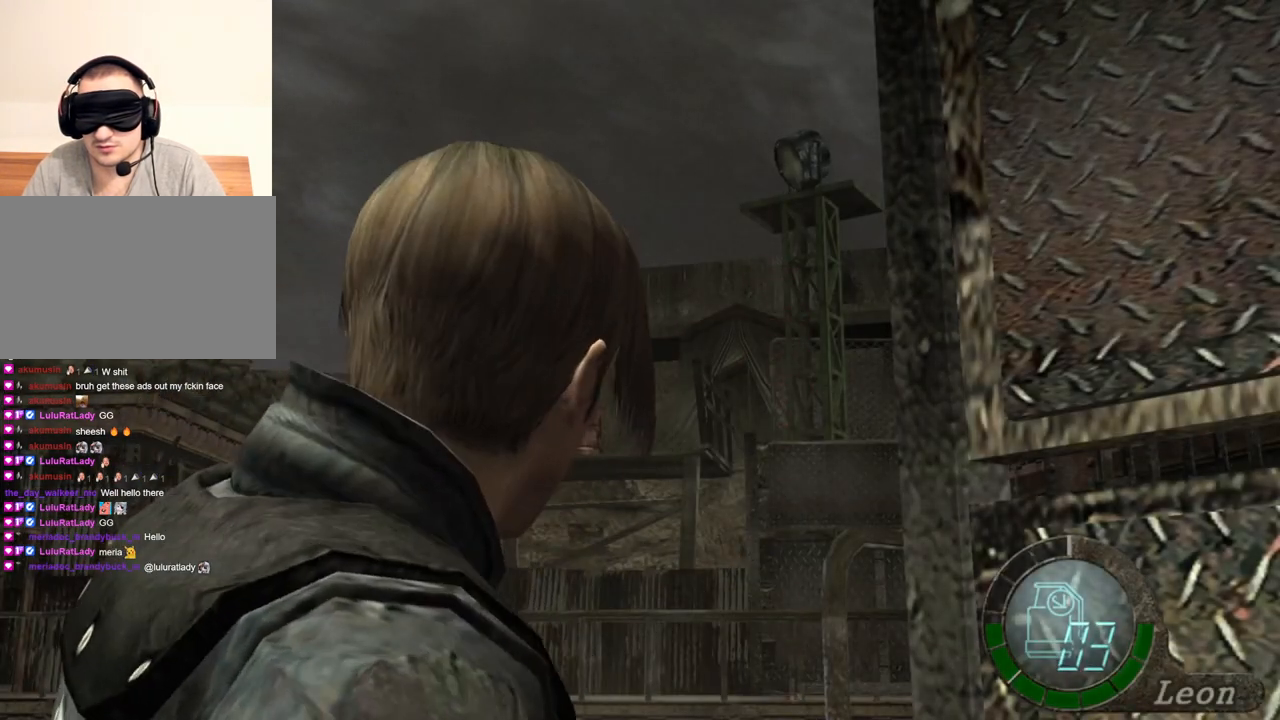
{"keys": [], "mouse": ["right"], "events": []}
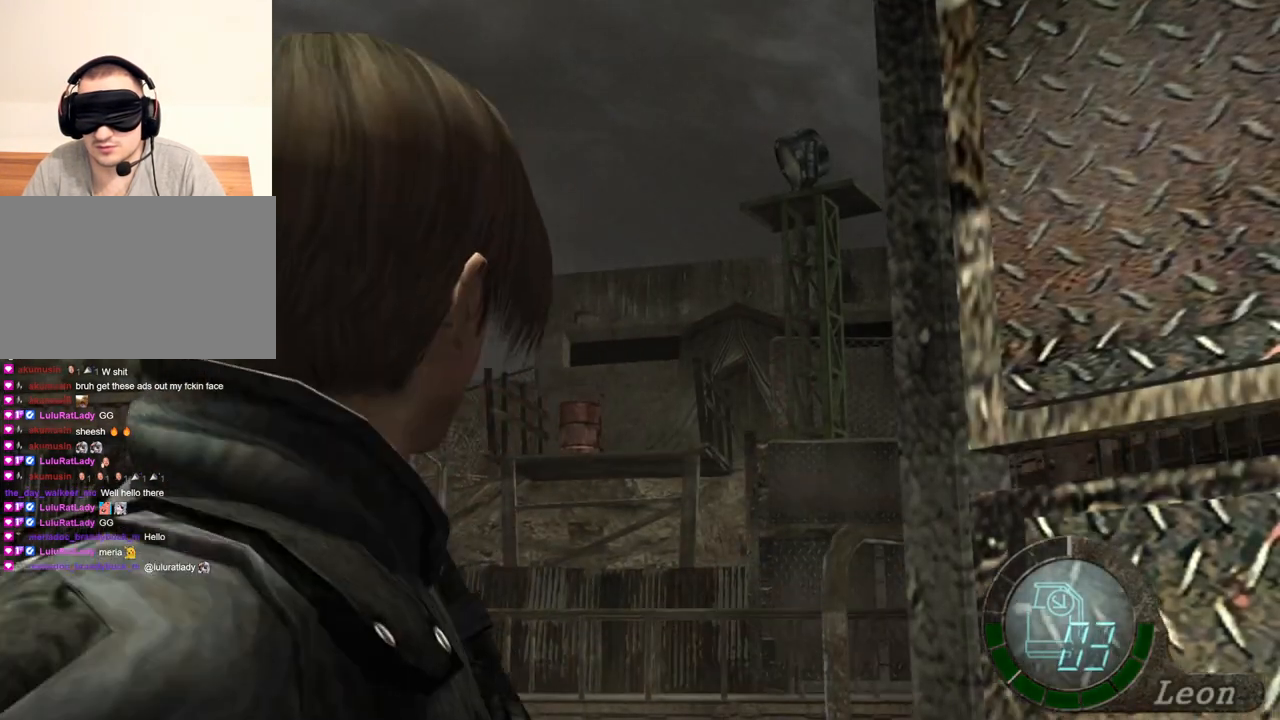
{"keys": [], "mouse": ["right"], "events": []}
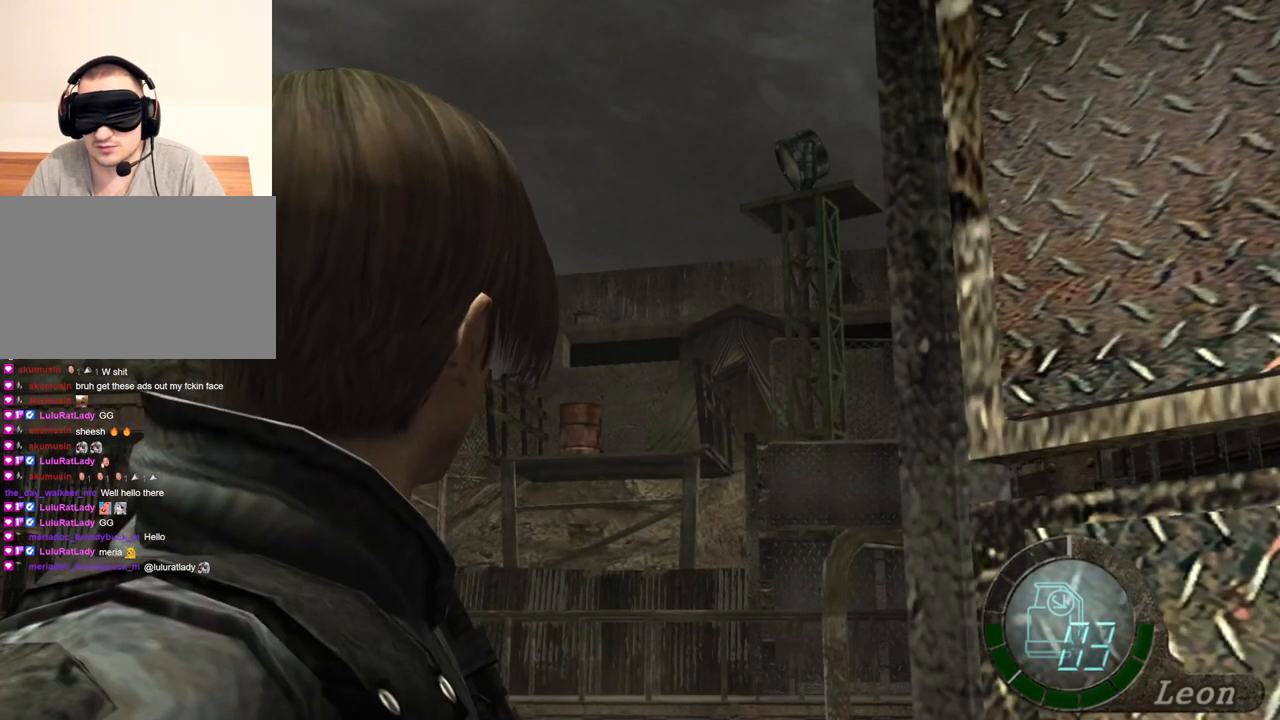
{"keys": [], "mouse": [], "events": [[467, "mouse_right", "up"]]}
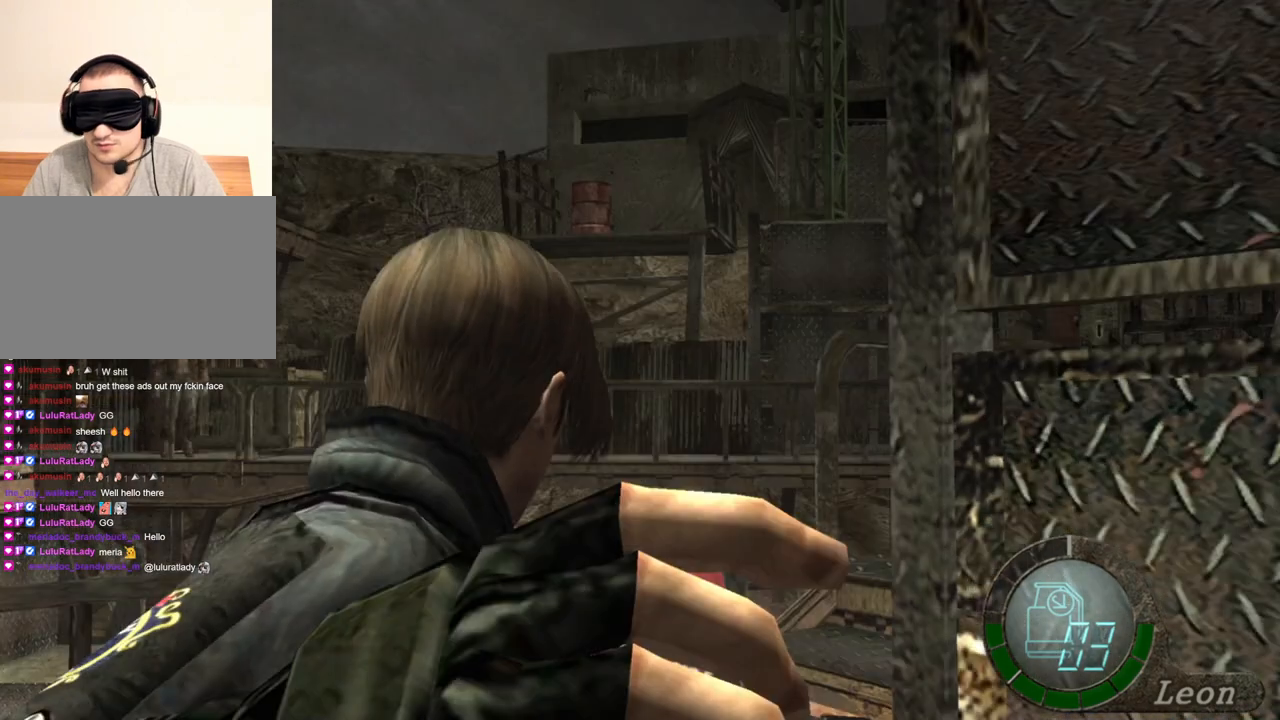
{"keys": [], "mouse": [], "events": []}
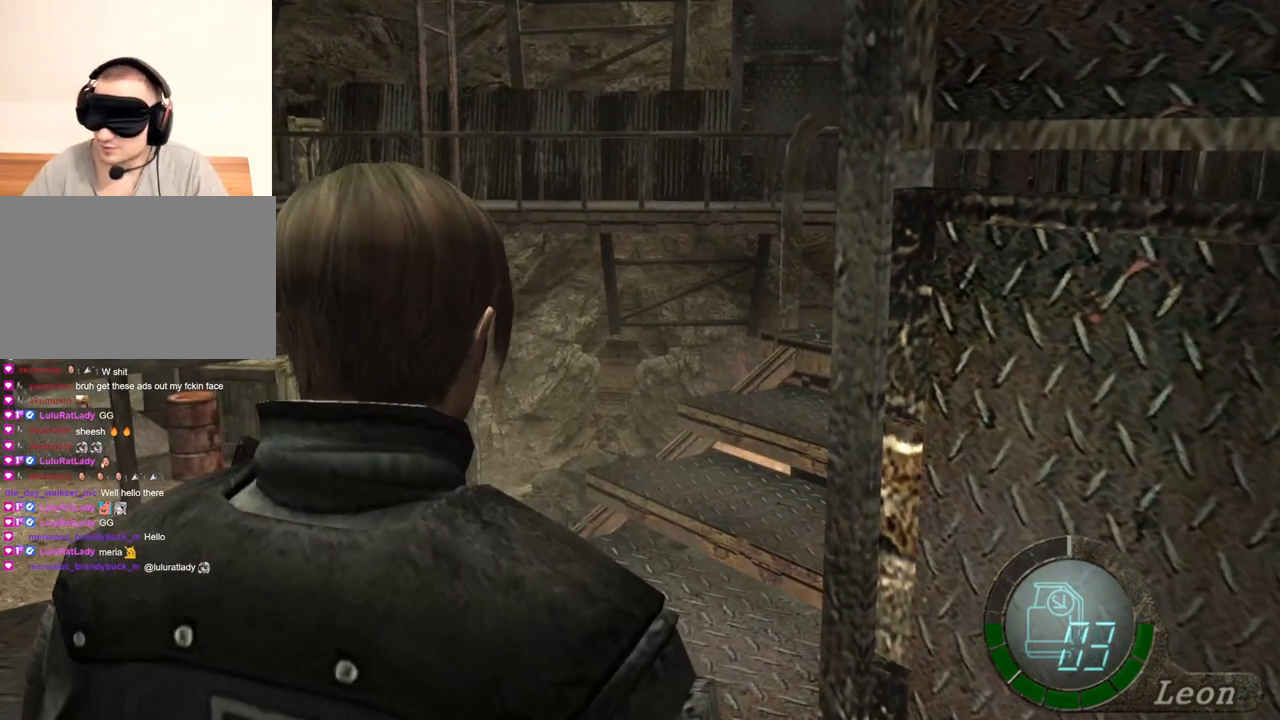
{"keys": [], "mouse": [], "events": []}
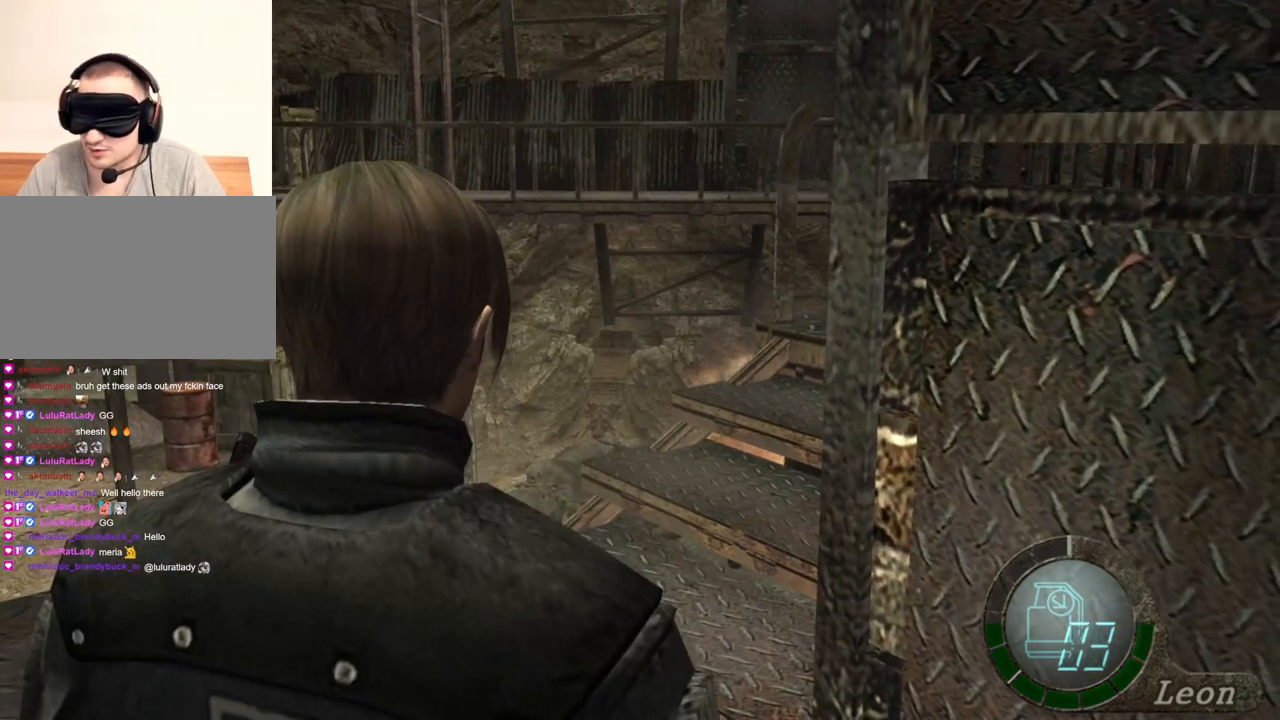
{"keys": [], "mouse": [], "events": []}
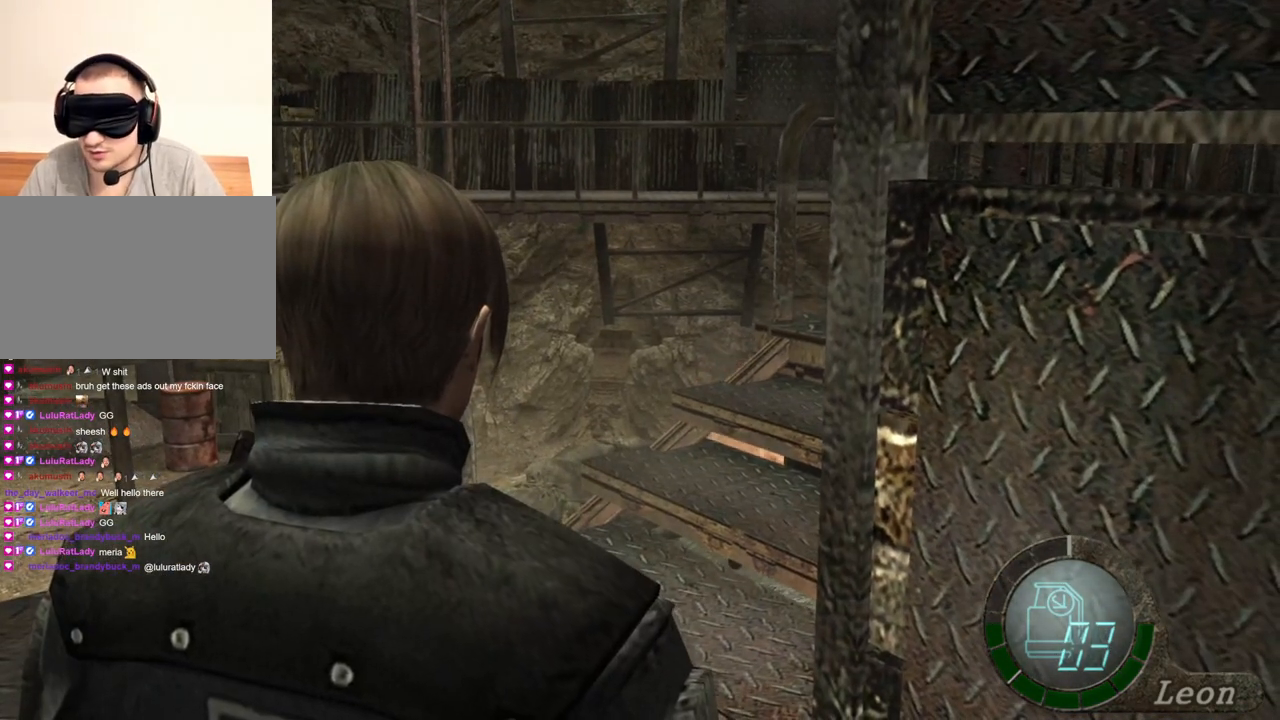
{"keys": ["a"], "mouse": [], "events": [[434, "a", "down"]]}
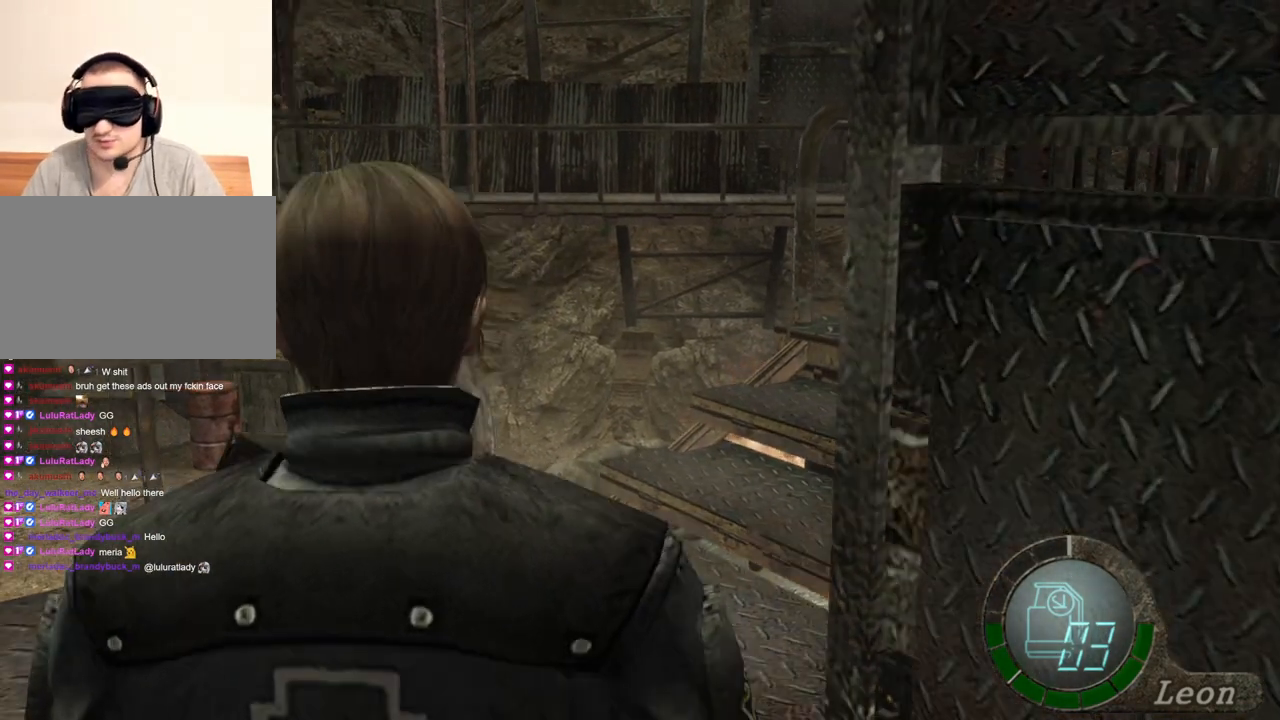
{"keys": [], "mouse": [], "events": [[133, "a", "up"]]}
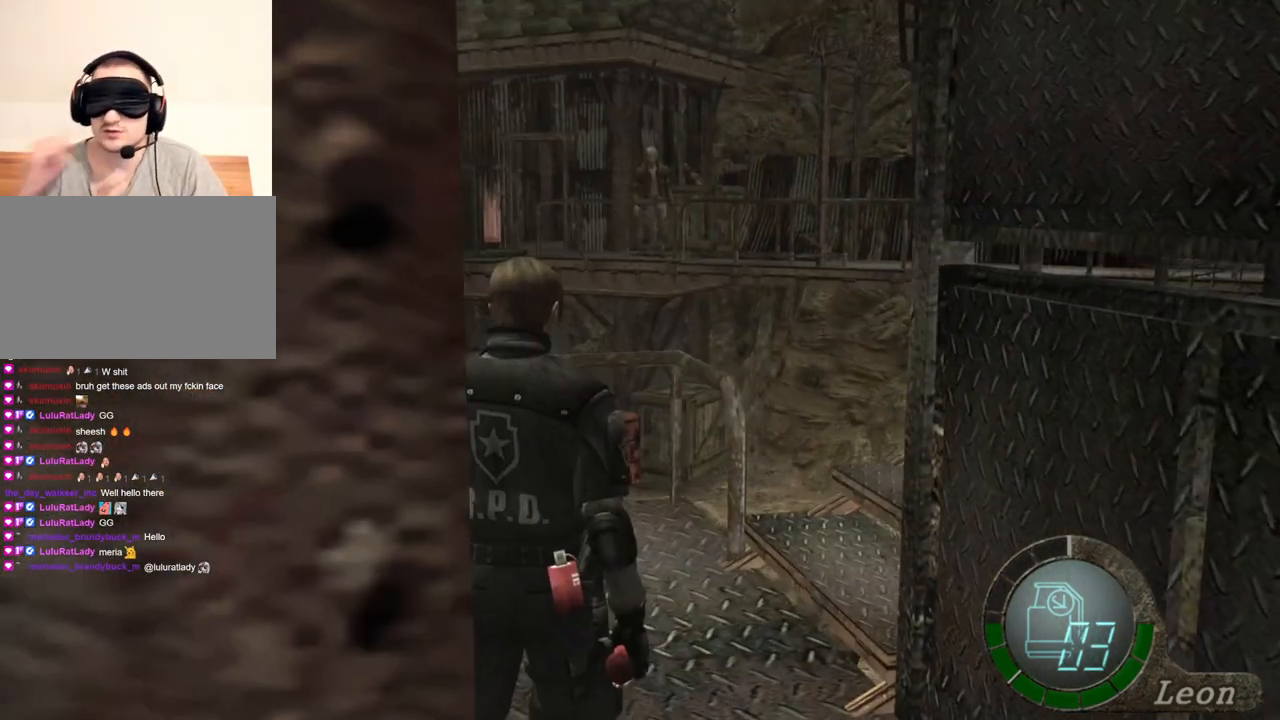
{"keys": [], "mouse": [], "events": []}
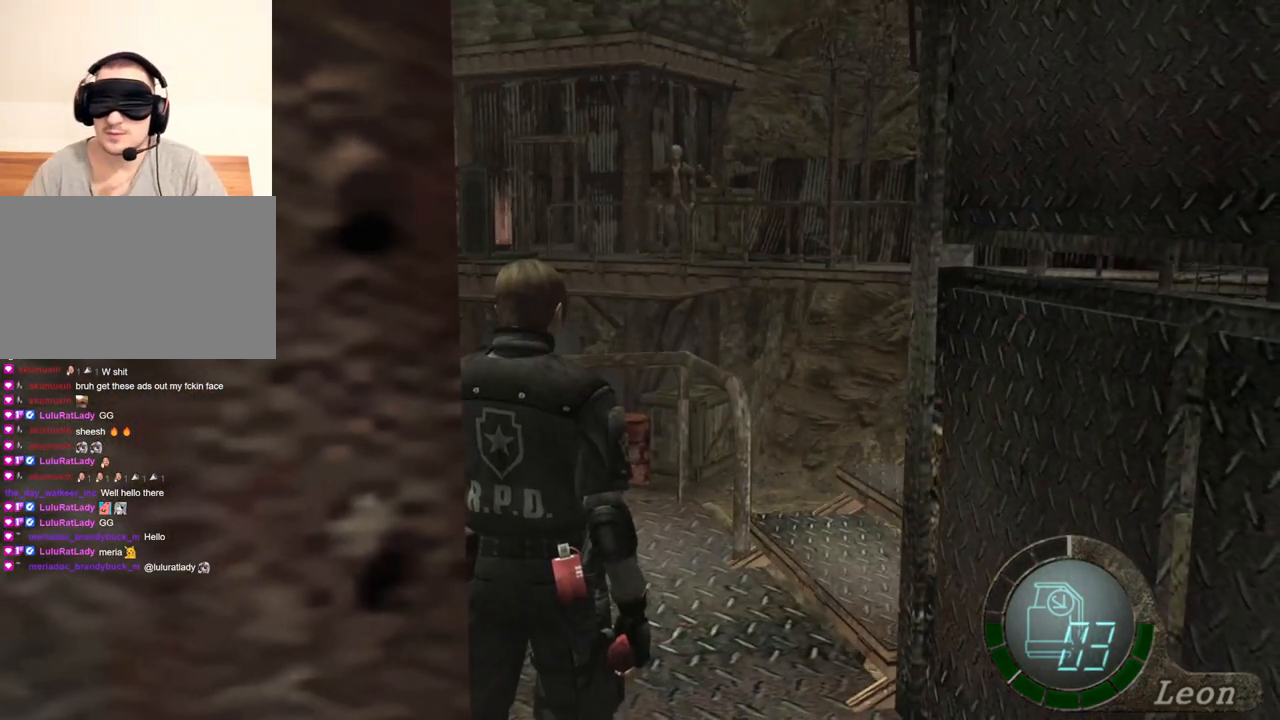
{"keys": [], "mouse": [], "events": [[233, "tab", "down"], [333, "tab", "up"]]}